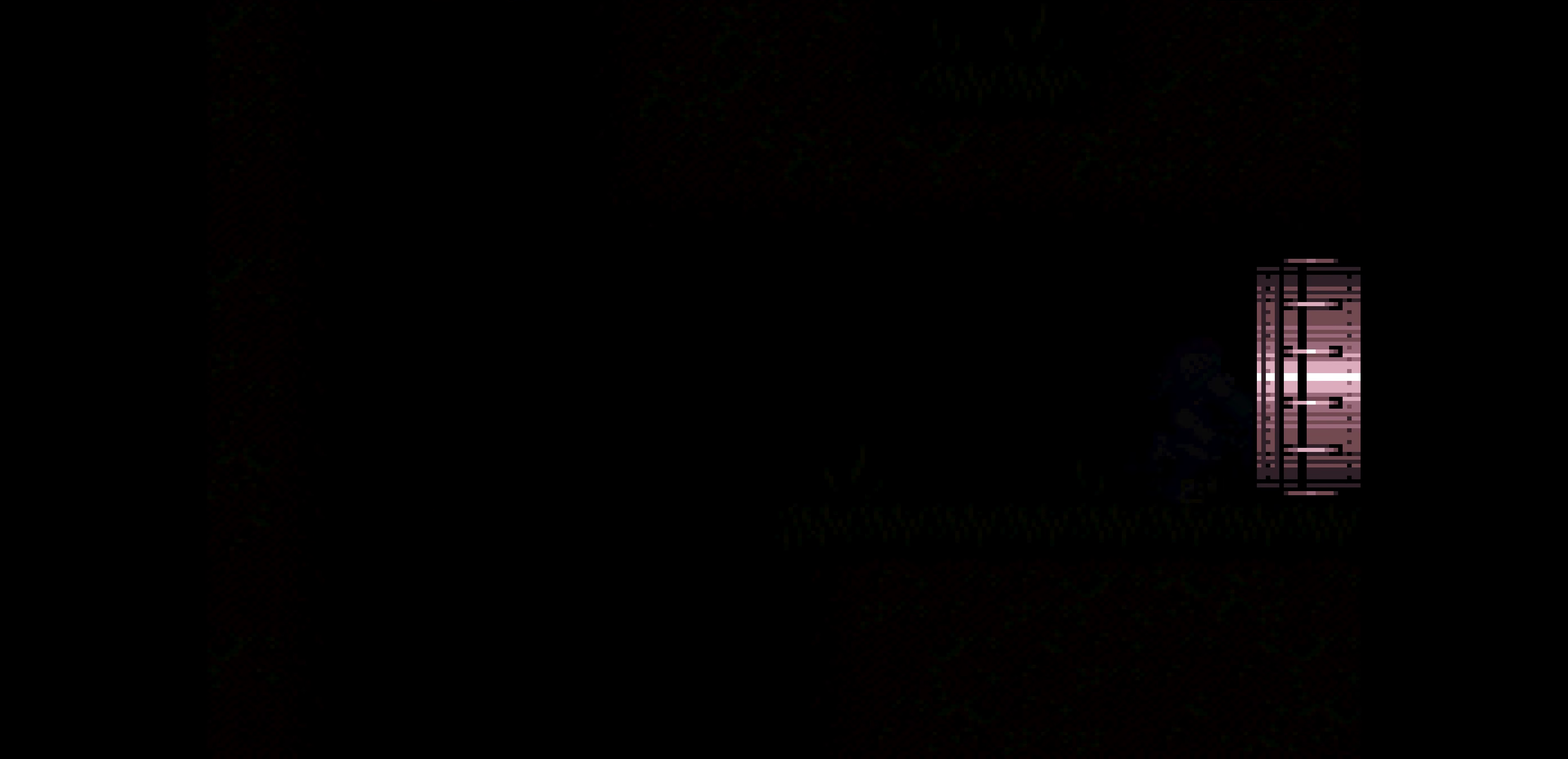
Gameplay with a controller (Nintendo layout); each line is a JSON object with the inputs held at the frame after it. "events" lists button and stick changes between this image and that frame as [ms after this image, input, new state], when the widget could be followed in between. Not read: L3 R3.
{"buttons": ["B", "L1", "DPAD_RIGHT"]}
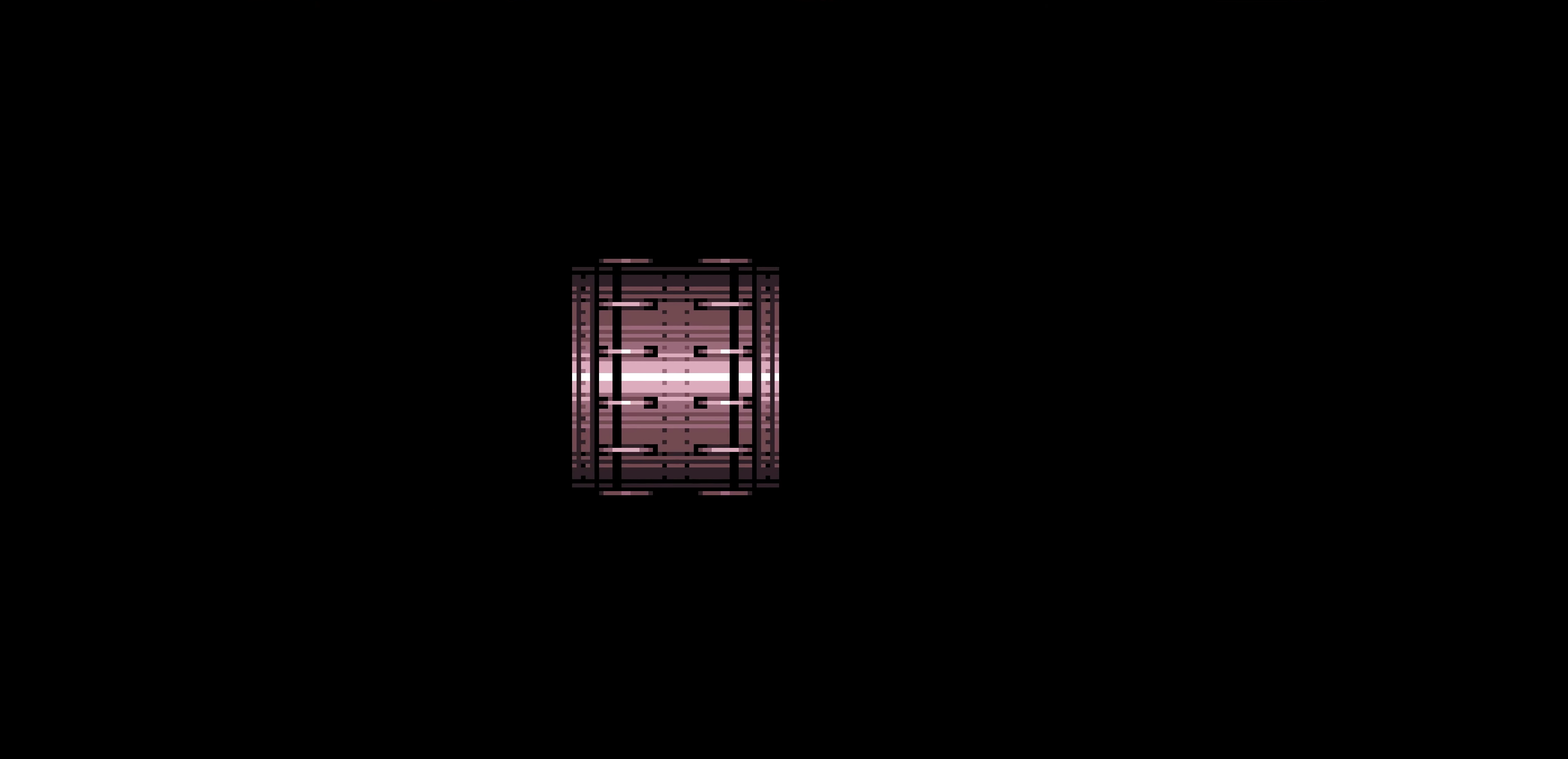
{"buttons": ["B", "L1", "DPAD_RIGHT"]}
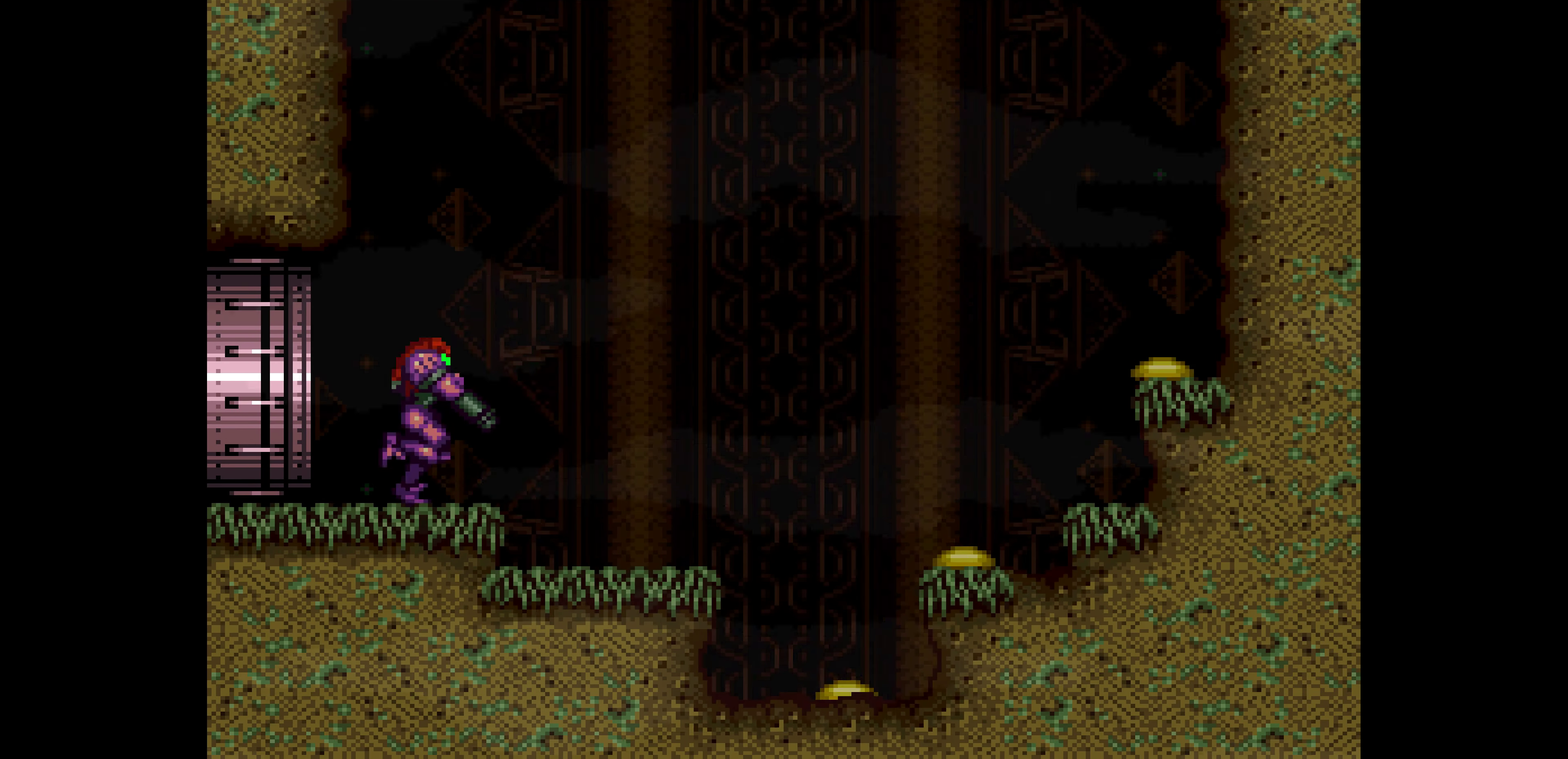
{"buttons": ["B", "DPAD_RIGHT"], "events": [[66, "L1", "up"], [116, "DPAD_DOWN", "down"], [116, "DPAD_RIGHT", "up"], [133, "DPAD_DOWN", "up"], [316, "DPAD_RIGHT", "down"]]}
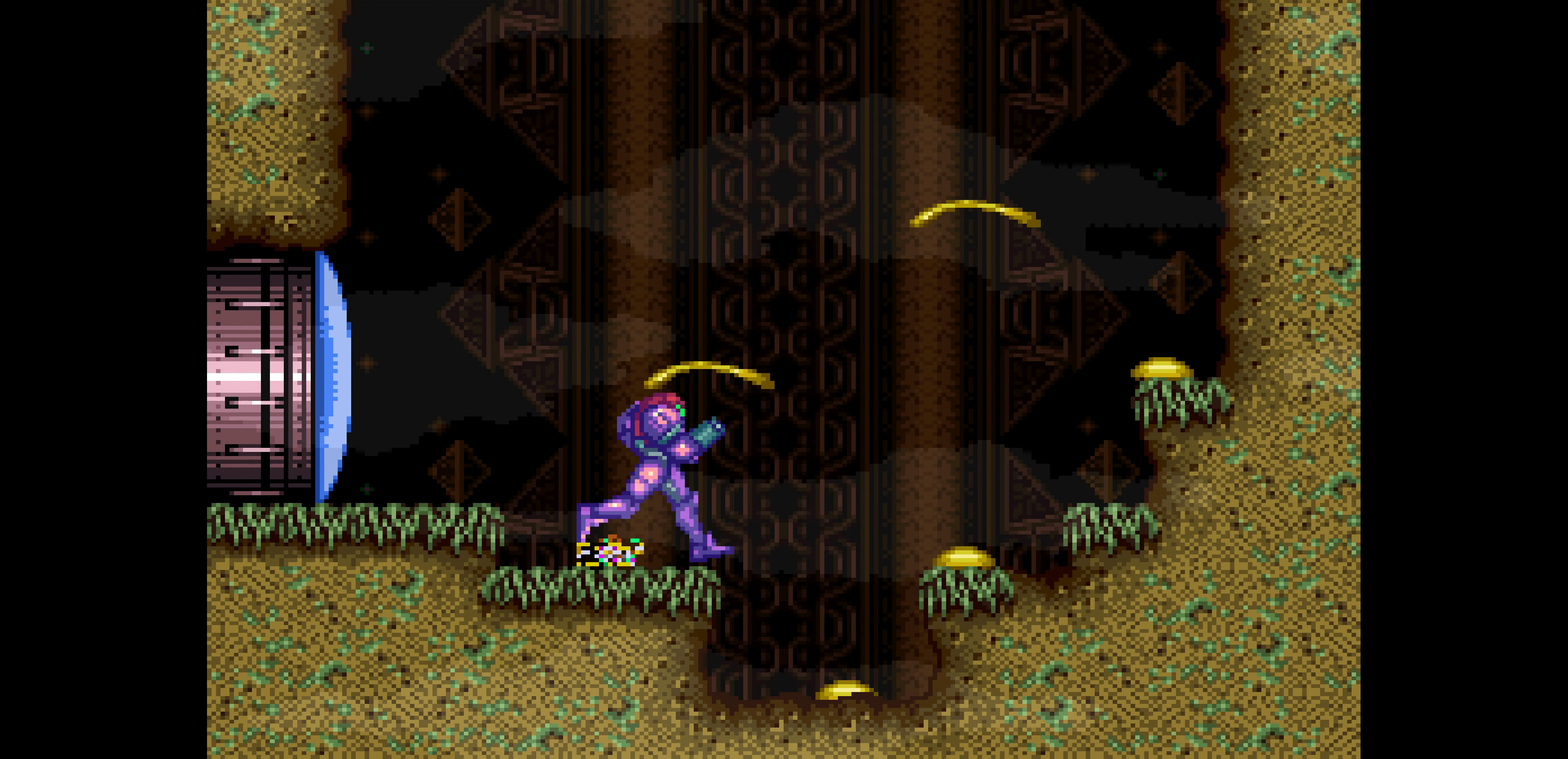
{"buttons": ["A", "B", "DPAD_RIGHT"], "events": [[83, "A", "down"], [300, "DPAD_LEFT", "down"], [300, "DPAD_RIGHT", "up"], [316, "DPAD_LEFT", "up"], [316, "DPAD_RIGHT", "down"]]}
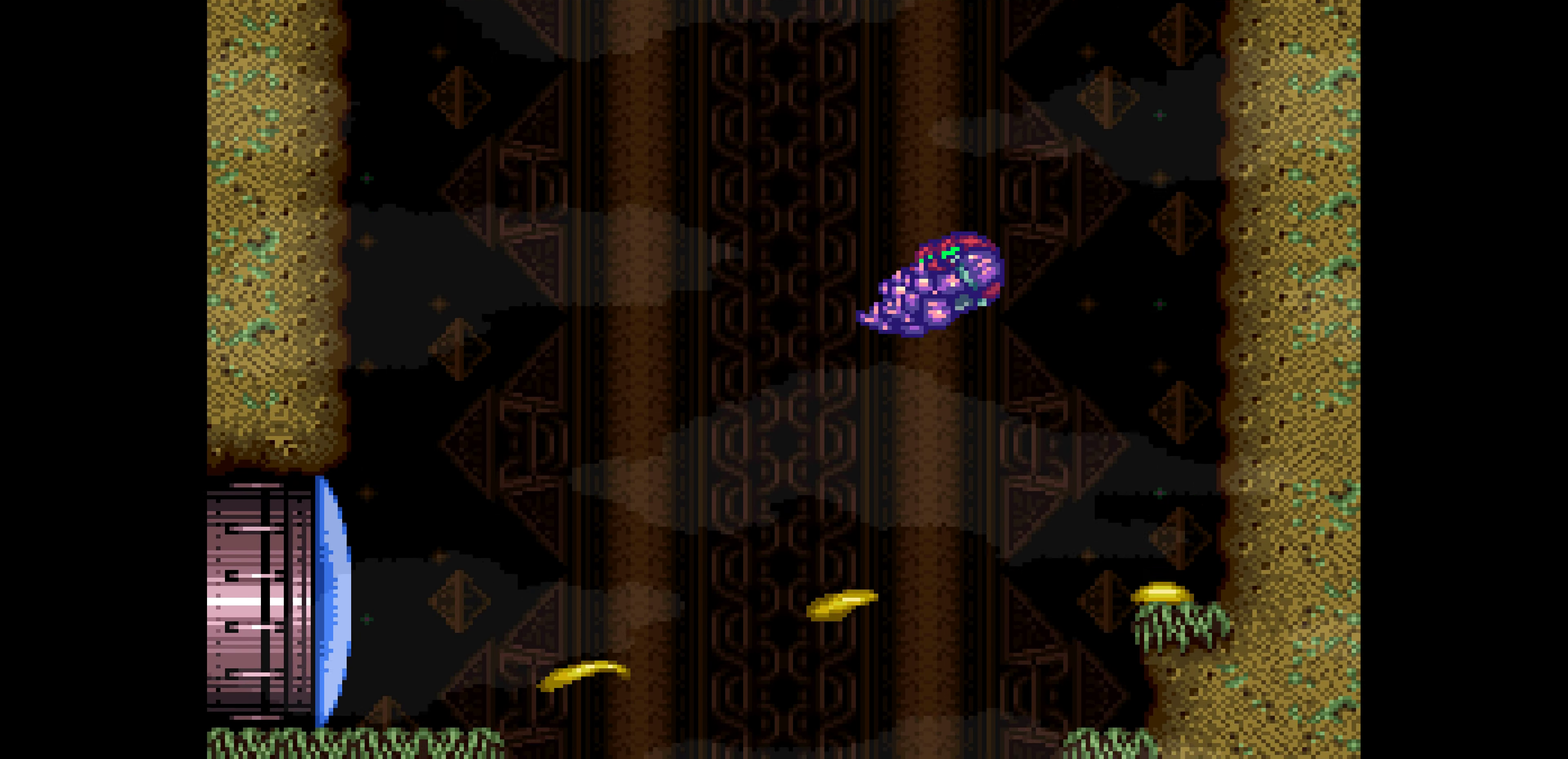
{"buttons": ["B"], "events": [[66, "A", "up"], [66, "DPAD_UP", "down"], [83, "A", "down"], [83, "DPAD_RIGHT", "up"], [116, "DPAD_RIGHT", "down"], [133, "DPAD_RIGHT", "up"], [316, "A", "up"], [333, "DPAD_UP", "up"]]}
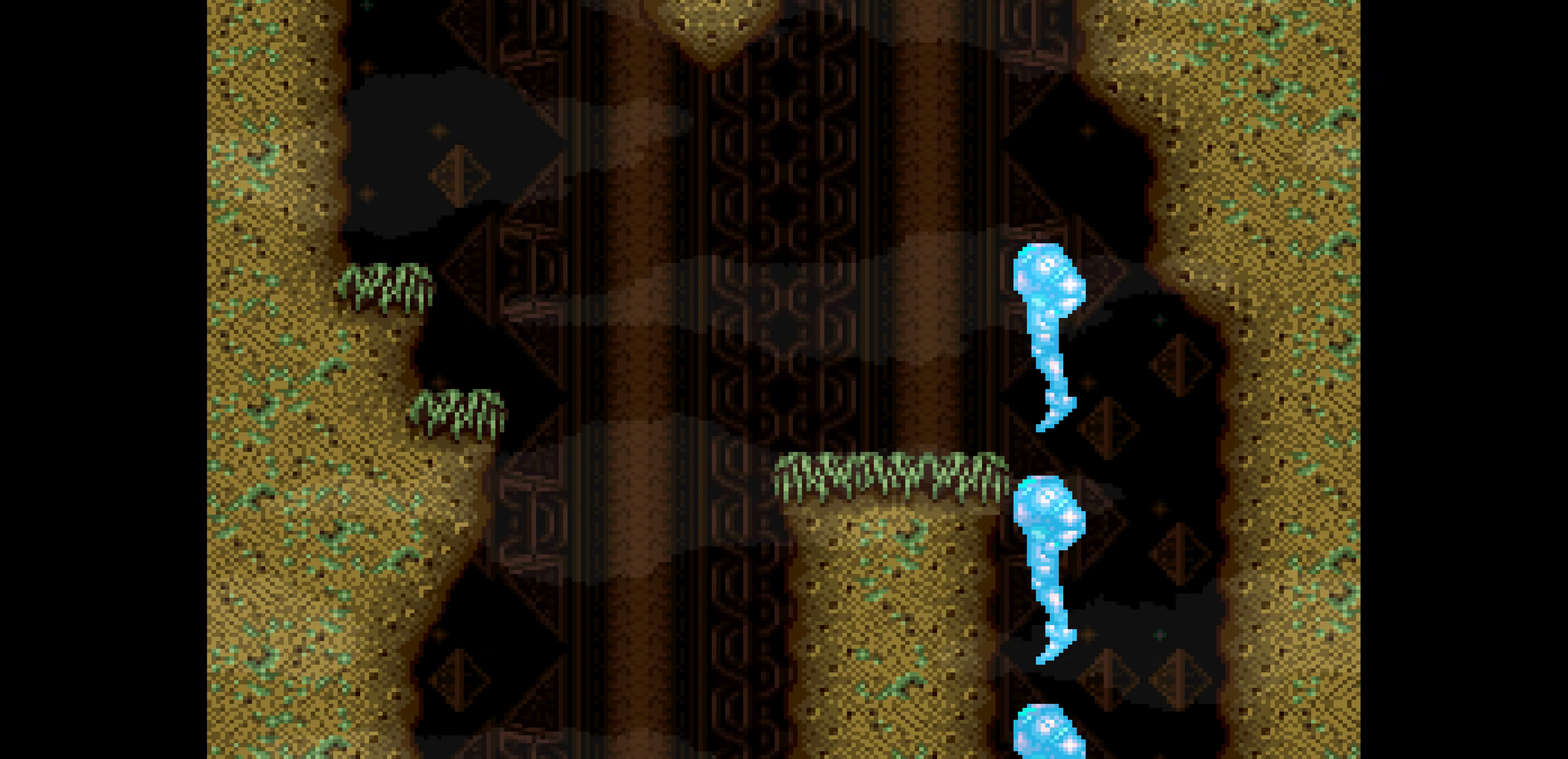
{"buttons": ["A", "B", "L1", "DPAD_DOWN", "DPAD_RIGHT"], "events": [[233, "DPAD_RIGHT", "down"], [300, "A", "down"], [383, "DPAD_DOWN", "down"], [383, "DPAD_RIGHT", "up"], [383, "L1", "down"], [433, "DPAD_RIGHT", "down"]]}
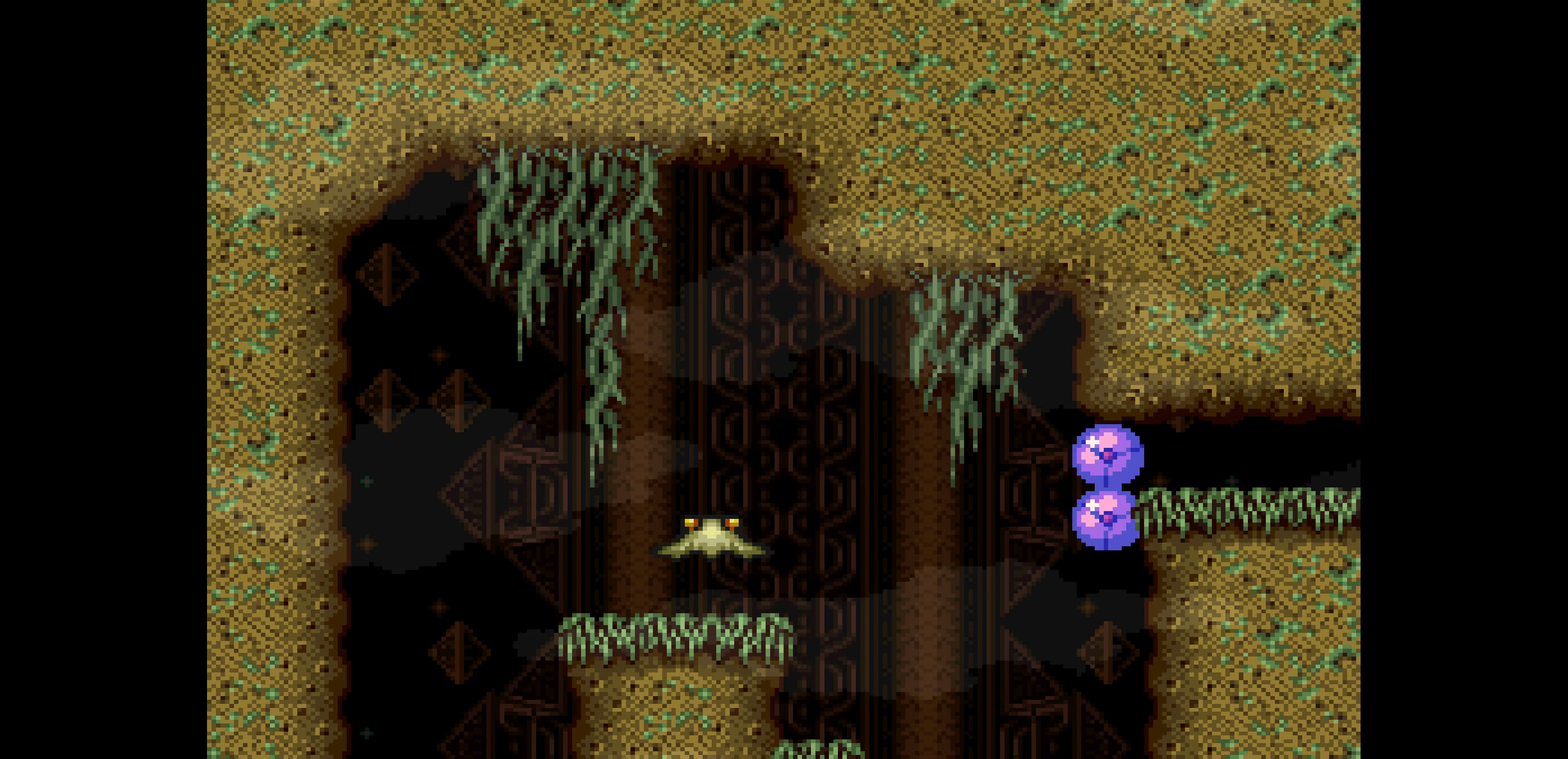
{"buttons": ["B", "DPAD_RIGHT"], "events": [[183, "L1", "up"], [233, "DPAD_DOWN", "up"], [300, "A", "up"]]}
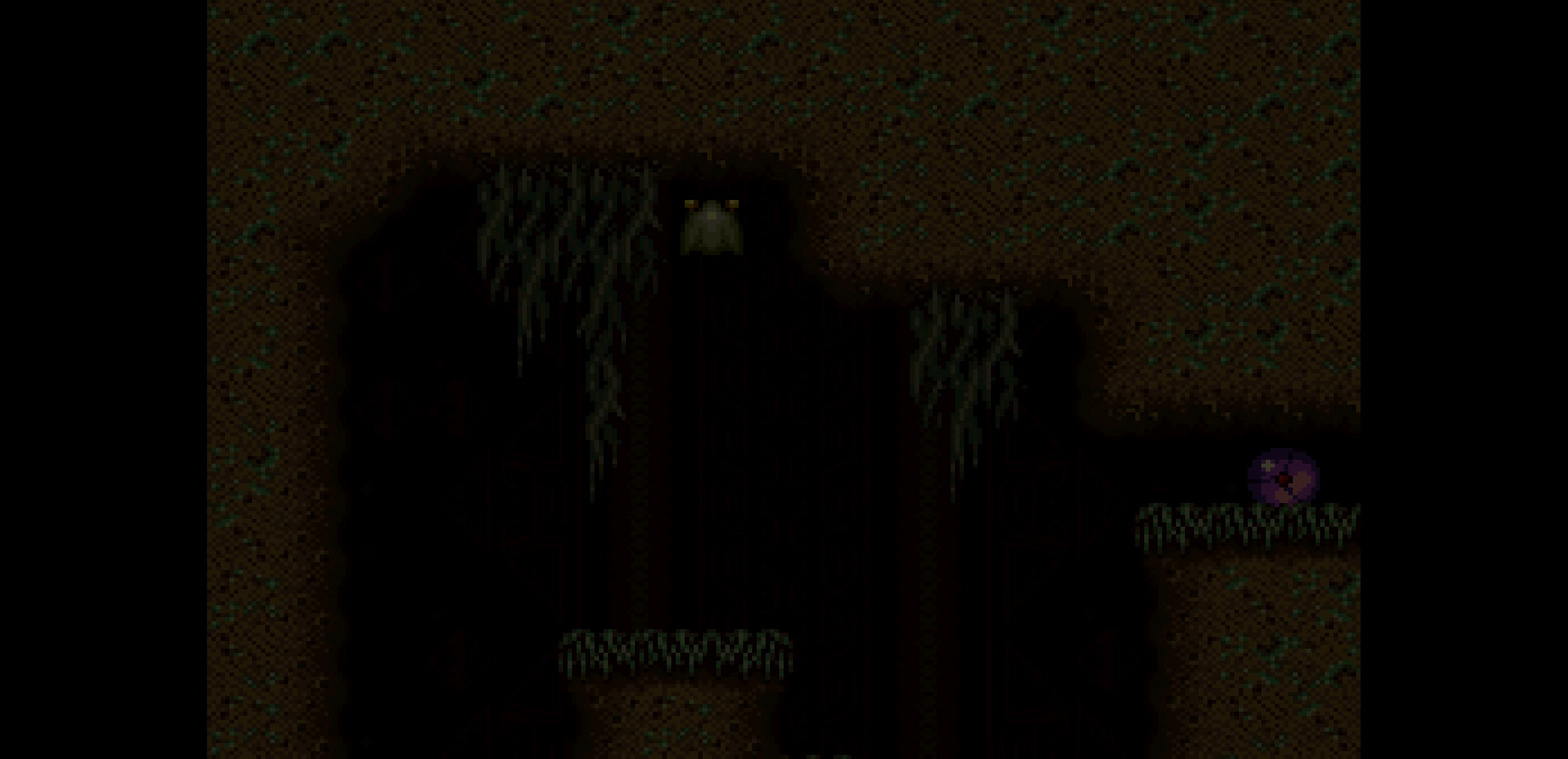
{"buttons": ["B", "DPAD_RIGHT"]}
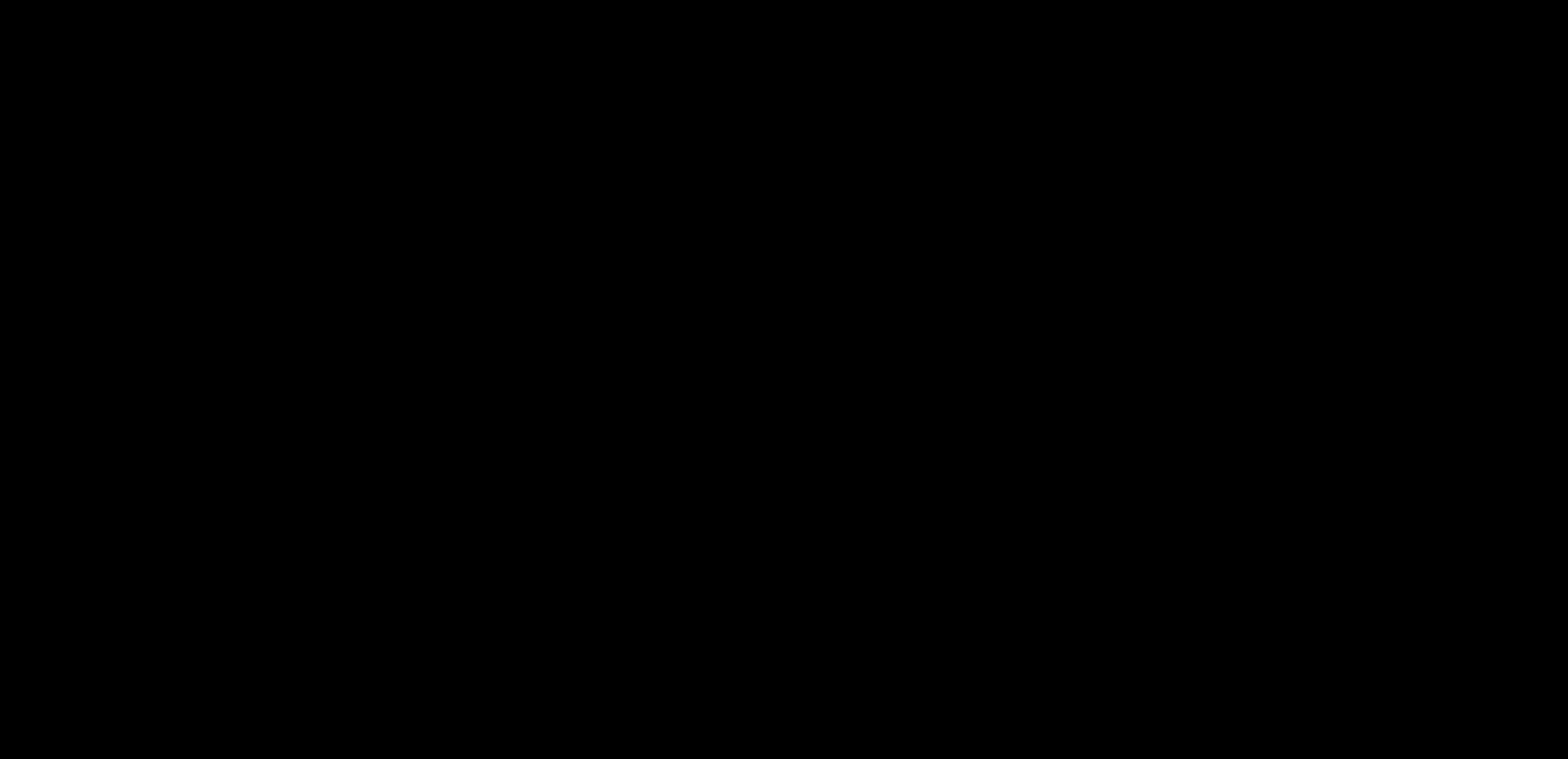
{"buttons": ["B", "DPAD_RIGHT"]}
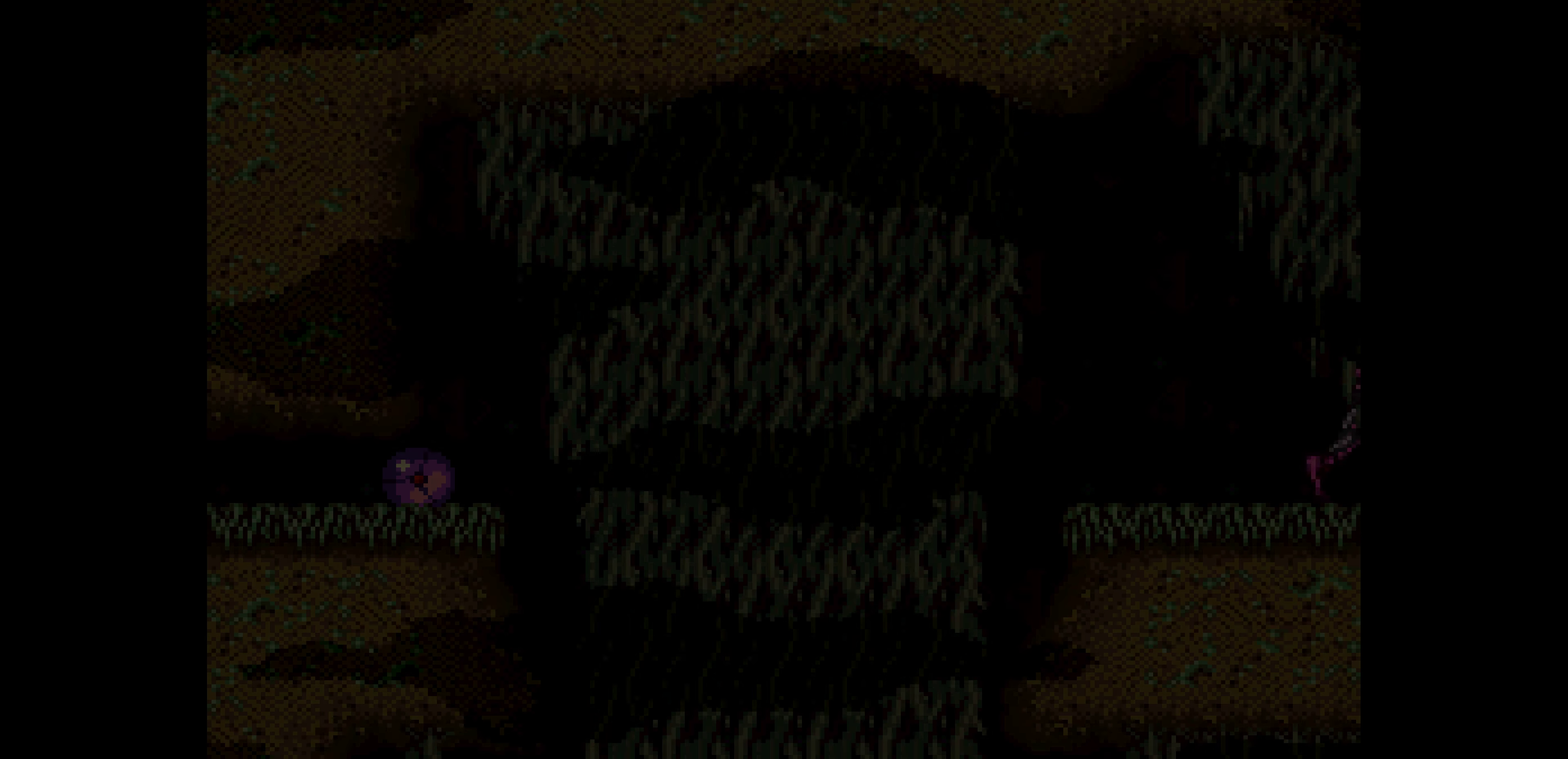
{"buttons": ["B", "DPAD_RIGHT"]}
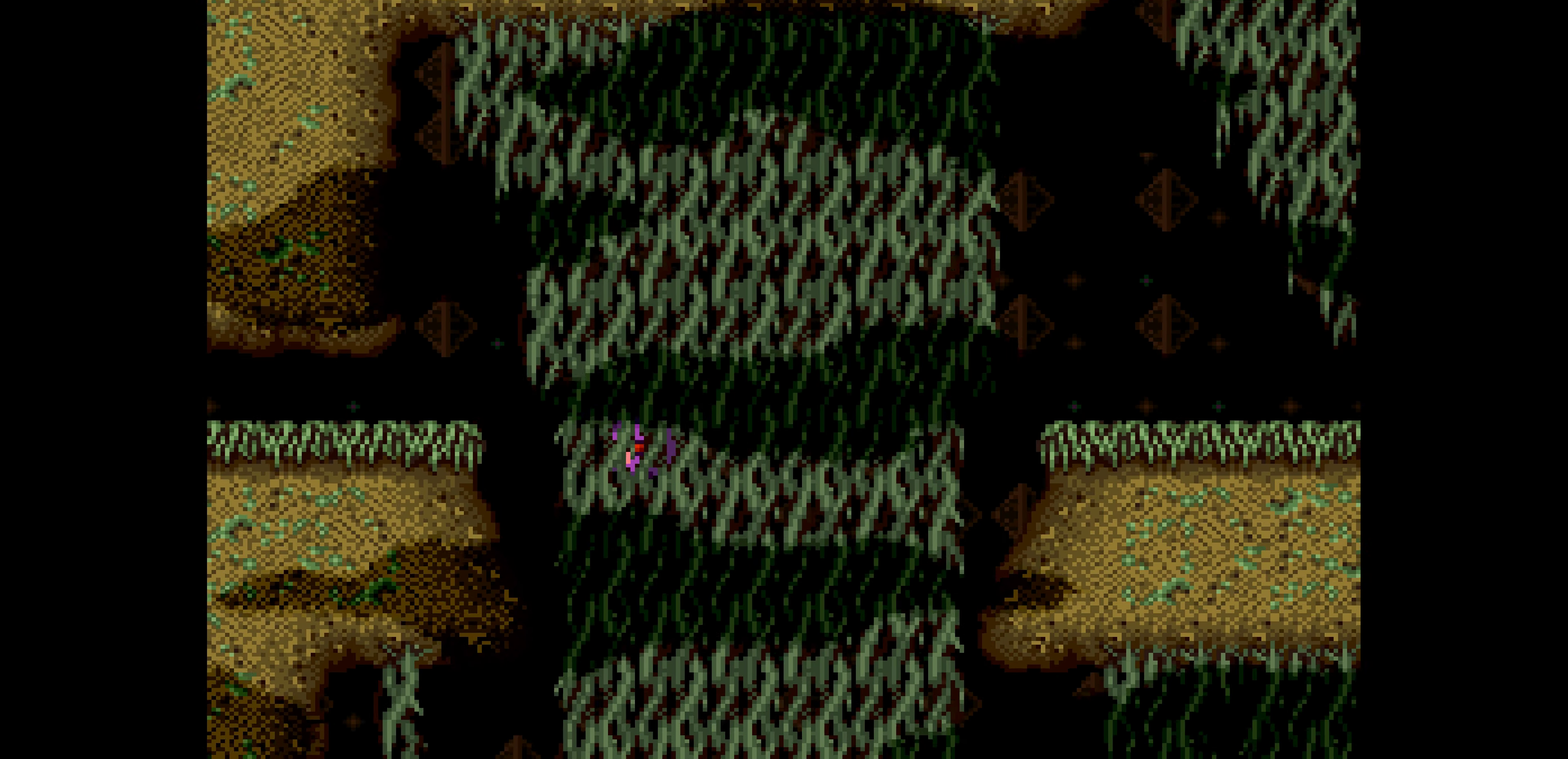
{"buttons": ["B", "DPAD_RIGHT"]}
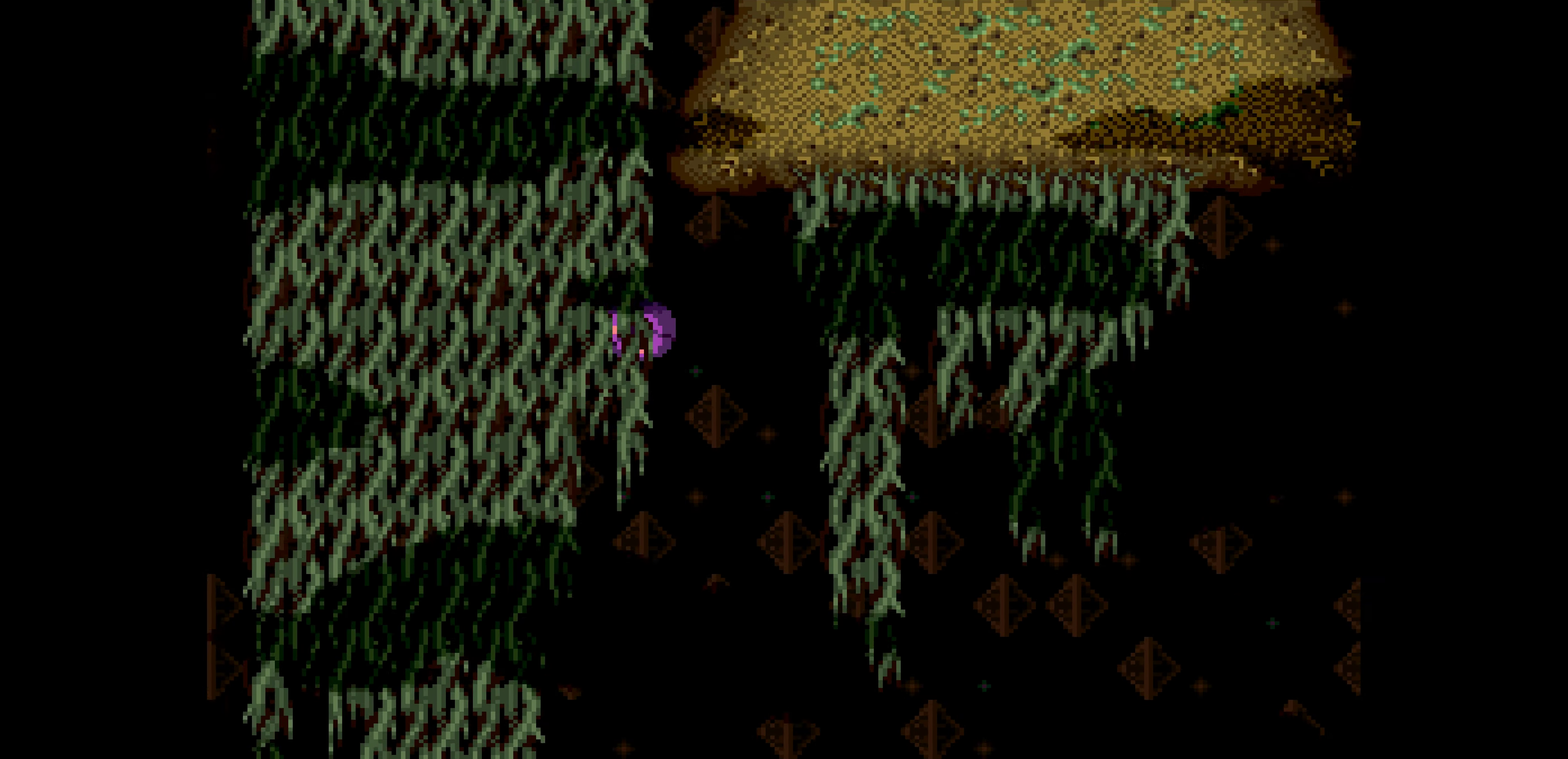
{"buttons": ["B"], "events": [[317, "DPAD_RIGHT", "up"]]}
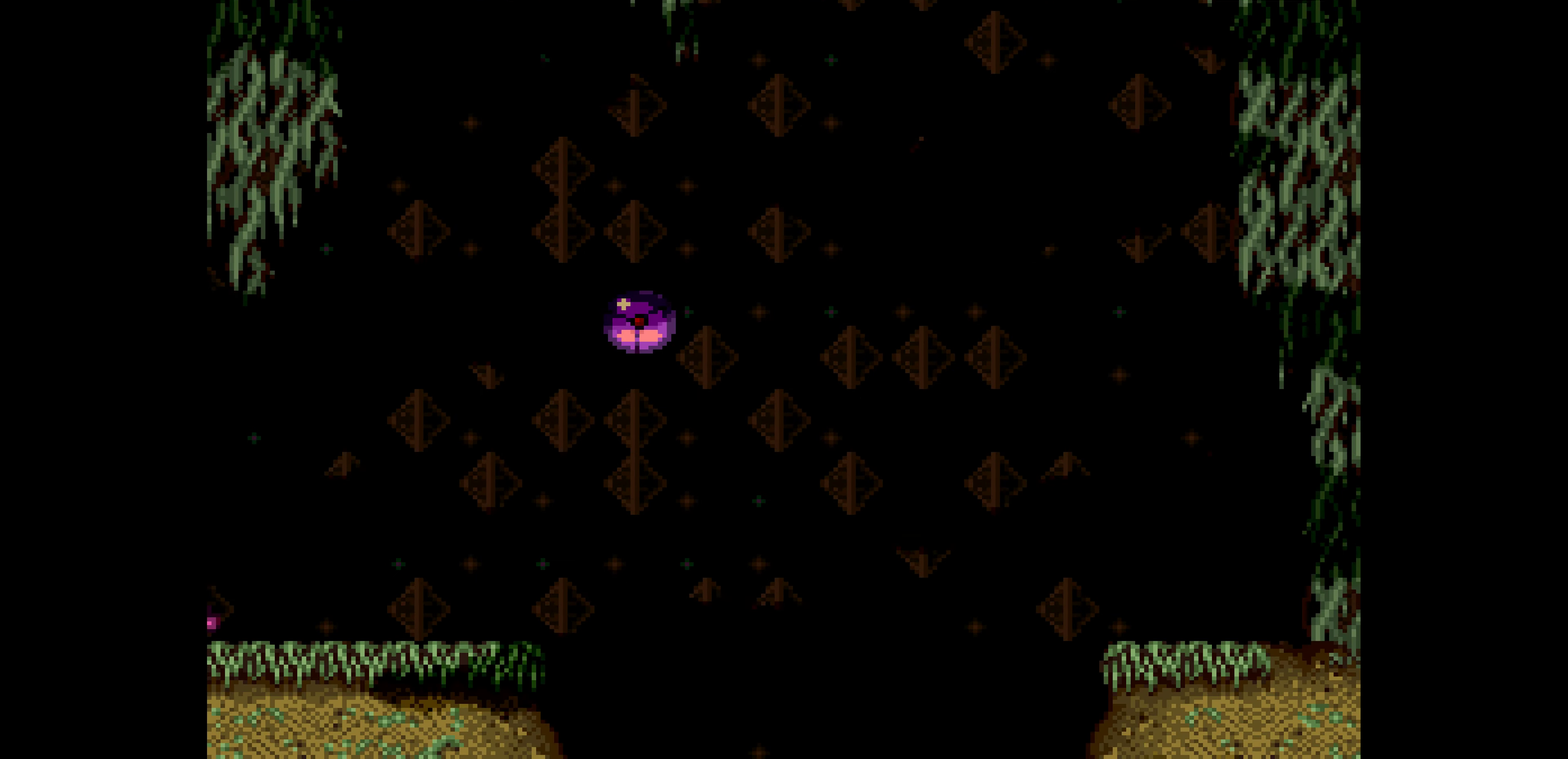
{"buttons": ["B"]}